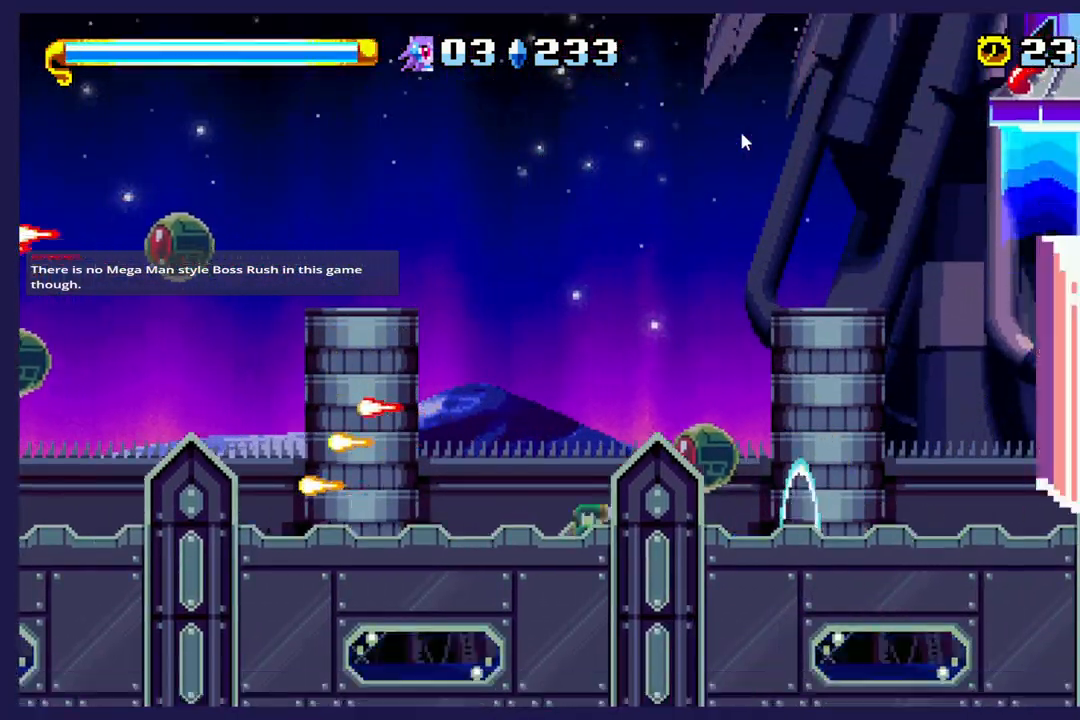
Gameplay with a controller (Xbox layout); each line is a JSON object with the inputs held at the frame after it. "events" lists button and stick changes between this image and that frame as [ms after this image, input, new state], when the widget could be followed in between. Not read: right_stick.
{"buttons": [], "left_stick": "center", "events": [[33, "X", "up"], [83, "X", "down"], [367, "X", "up"], [383, "DPAD_RIGHT", "up"]]}
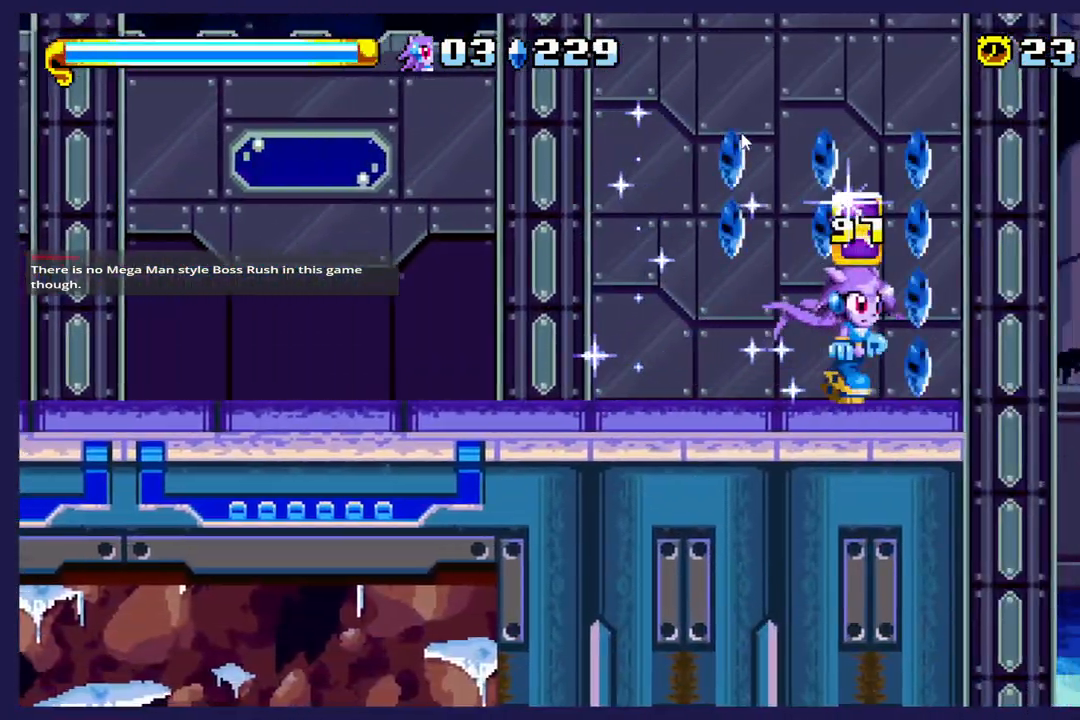
{"buttons": [], "left_stick": "center", "events": [[133, "DPAD_LEFT", "down"], [283, "A", "down"], [383, "A", "up"], [500, "DPAD_LEFT", "up"]]}
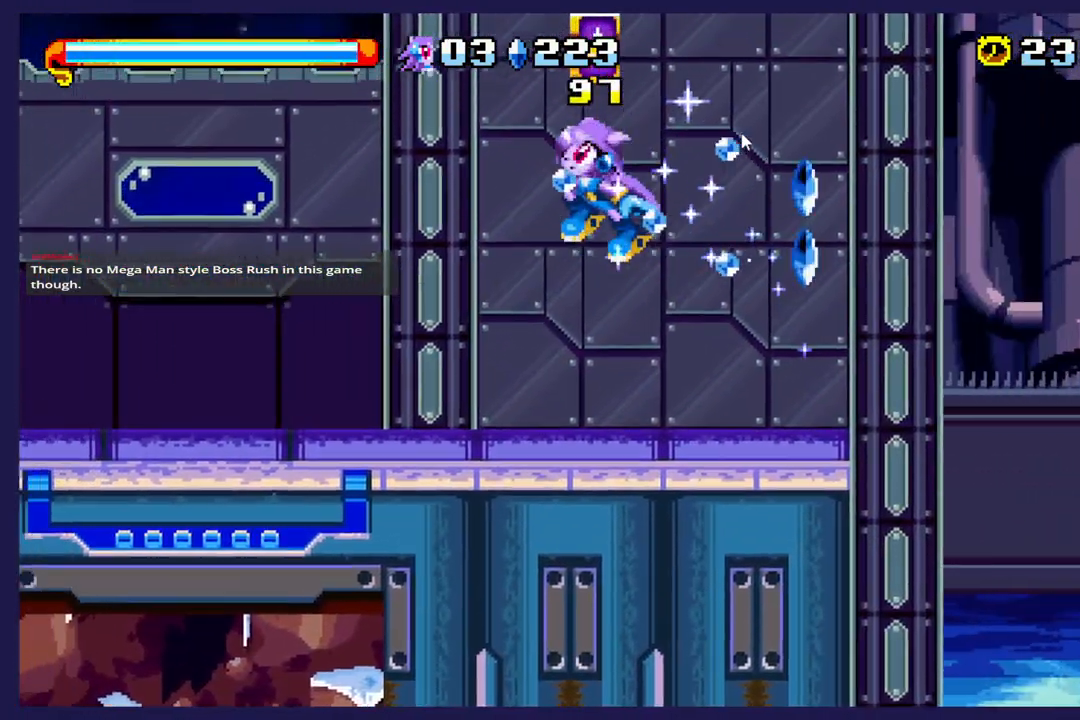
{"buttons": [], "left_stick": "center", "events": [[33, "DPAD_RIGHT", "down"], [283, "DPAD_RIGHT", "up"]]}
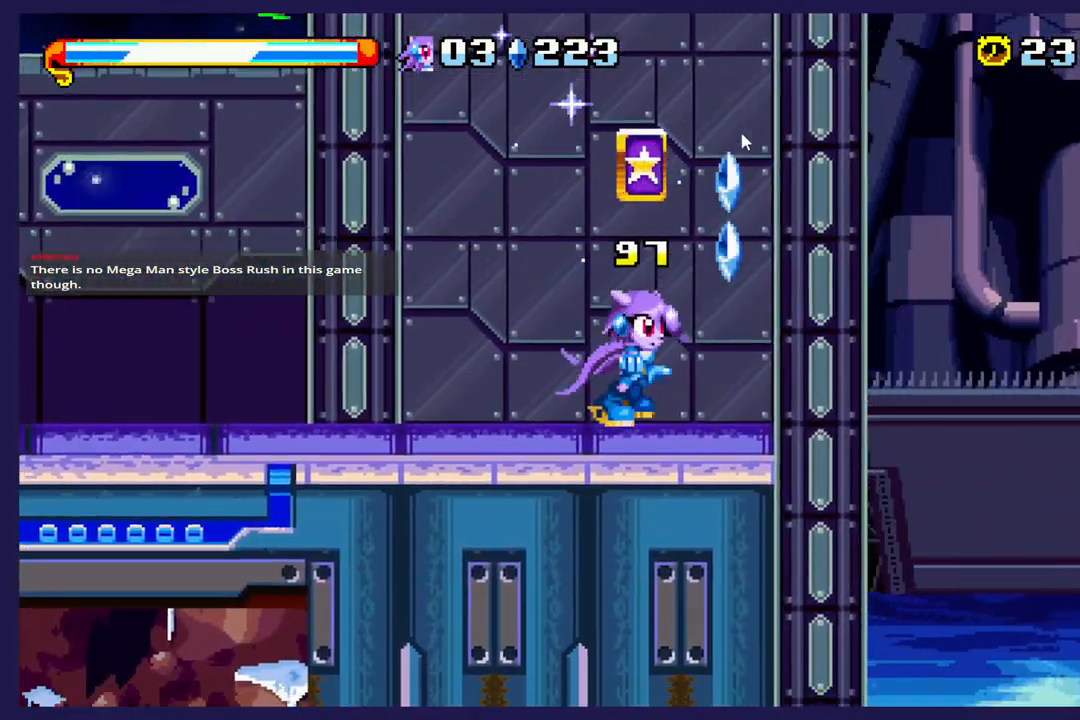
{"buttons": ["DPAD_LEFT"], "left_stick": "center", "events": [[117, "A", "down"], [167, "DPAD_RIGHT", "down"], [283, "A", "up"], [317, "DPAD_RIGHT", "up"], [433, "DPAD_LEFT", "down"]]}
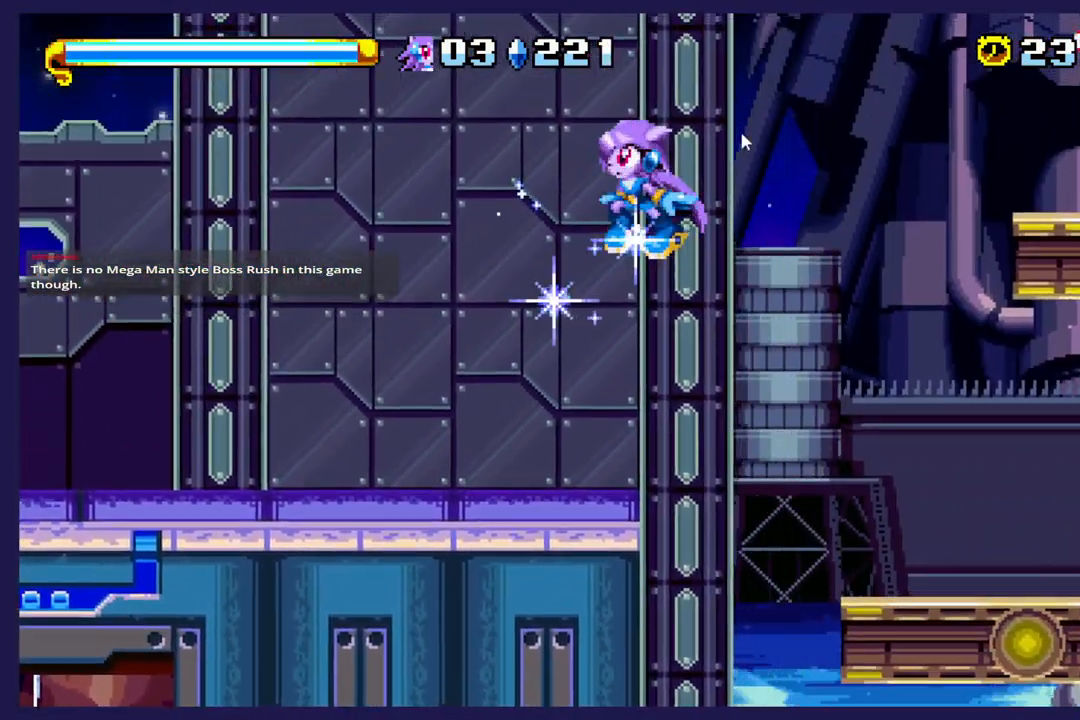
{"buttons": ["DPAD_RIGHT"], "left_stick": "center", "events": [[167, "DPAD_LEFT", "up"], [500, "DPAD_RIGHT", "down"]]}
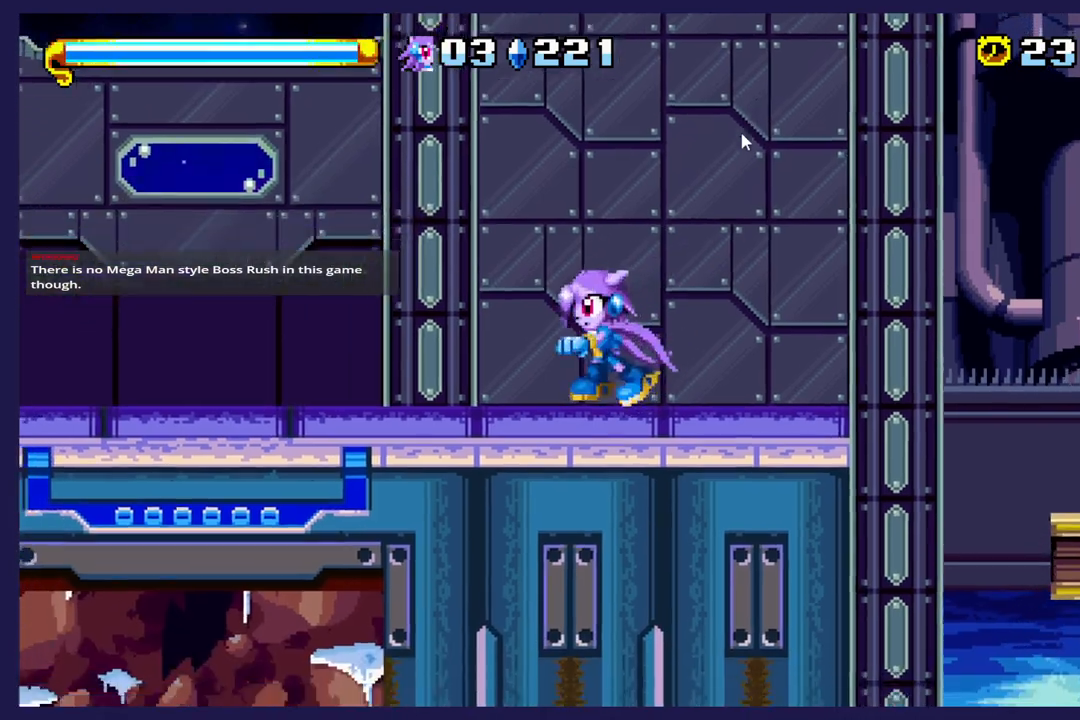
{"buttons": ["A", "DPAD_RIGHT"], "left_stick": "center", "events": [[317, "A", "down"]]}
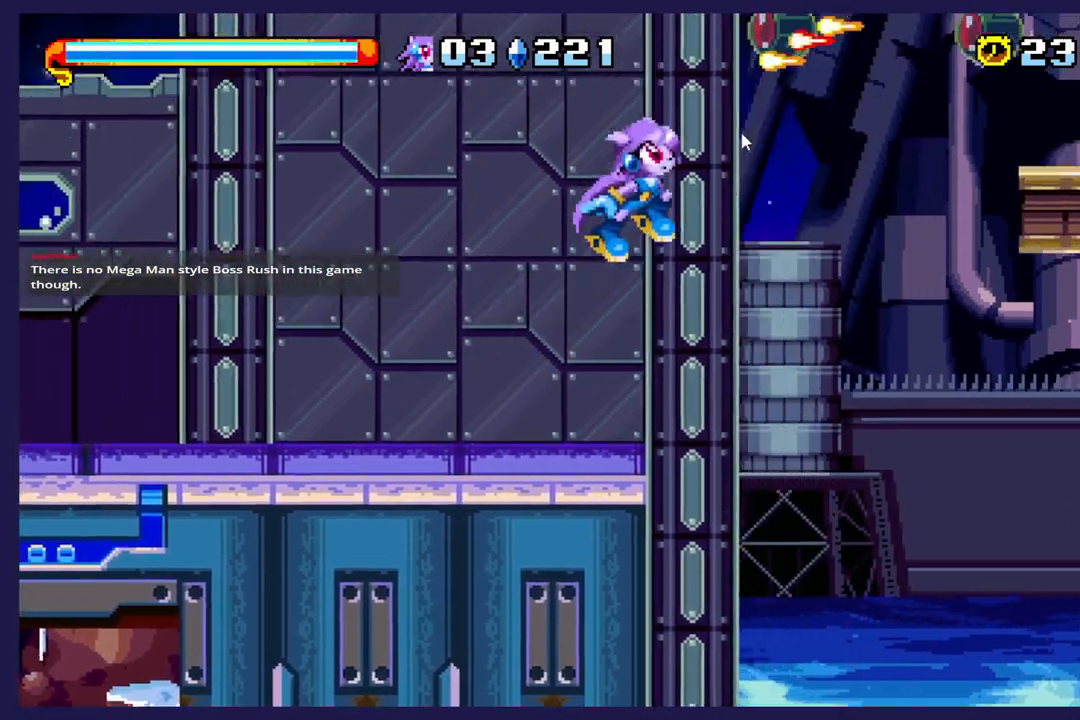
{"buttons": ["DPAD_RIGHT"], "left_stick": "center", "events": [[233, "A", "up"], [283, "B", "down"], [500, "B", "up"]]}
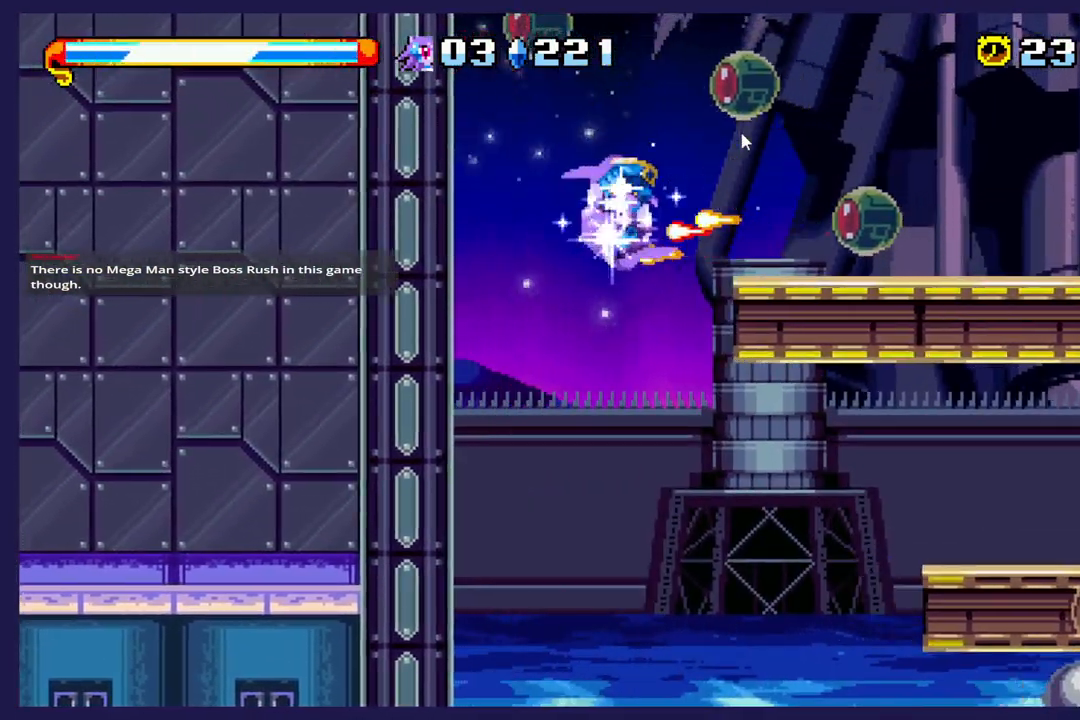
{"buttons": ["DPAD_RIGHT"], "left_stick": "center", "events": []}
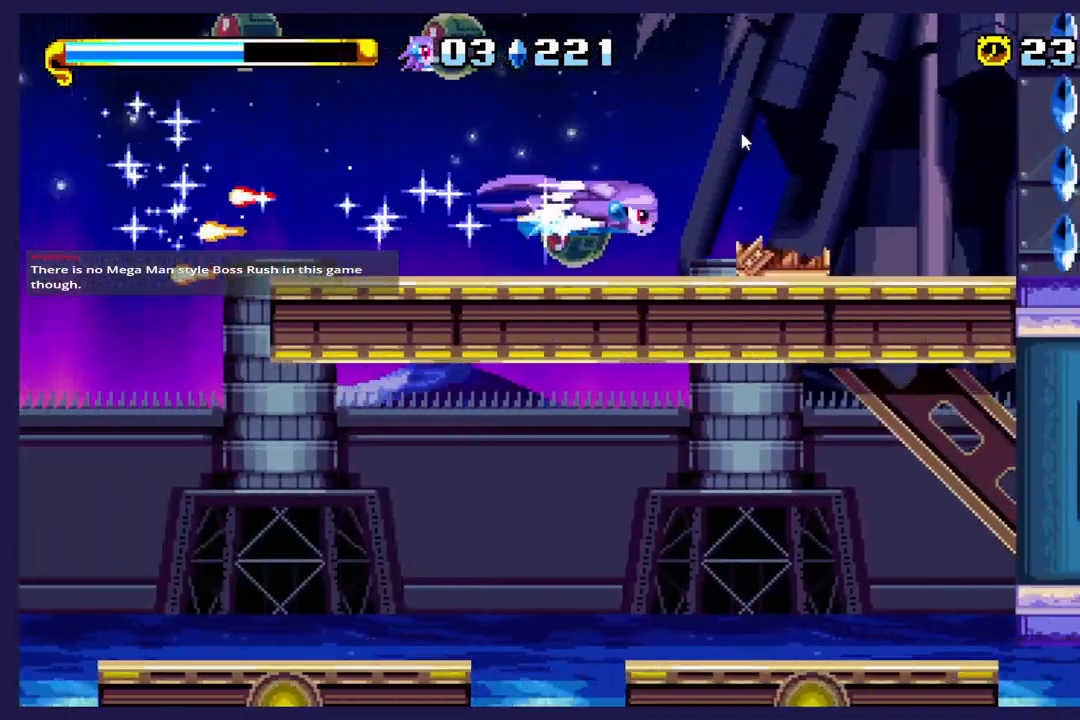
{"buttons": ["DPAD_RIGHT"], "left_stick": "center", "events": []}
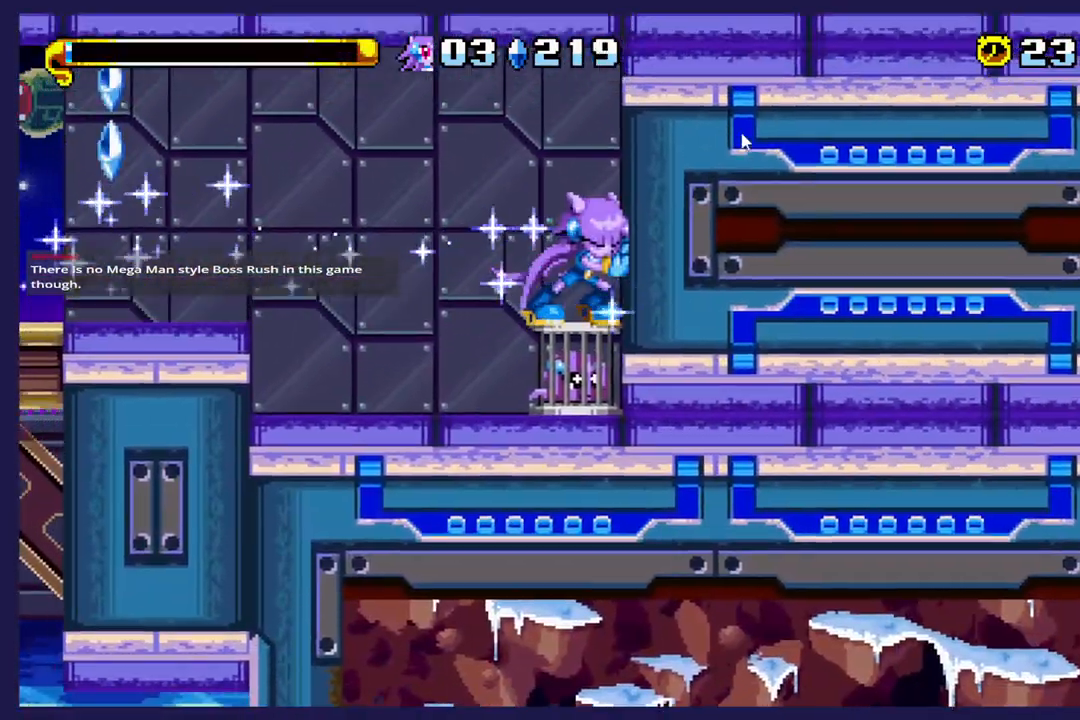
{"buttons": ["DPAD_LEFT"], "left_stick": "center", "events": [[133, "DPAD_RIGHT", "up"], [383, "DPAD_LEFT", "down"]]}
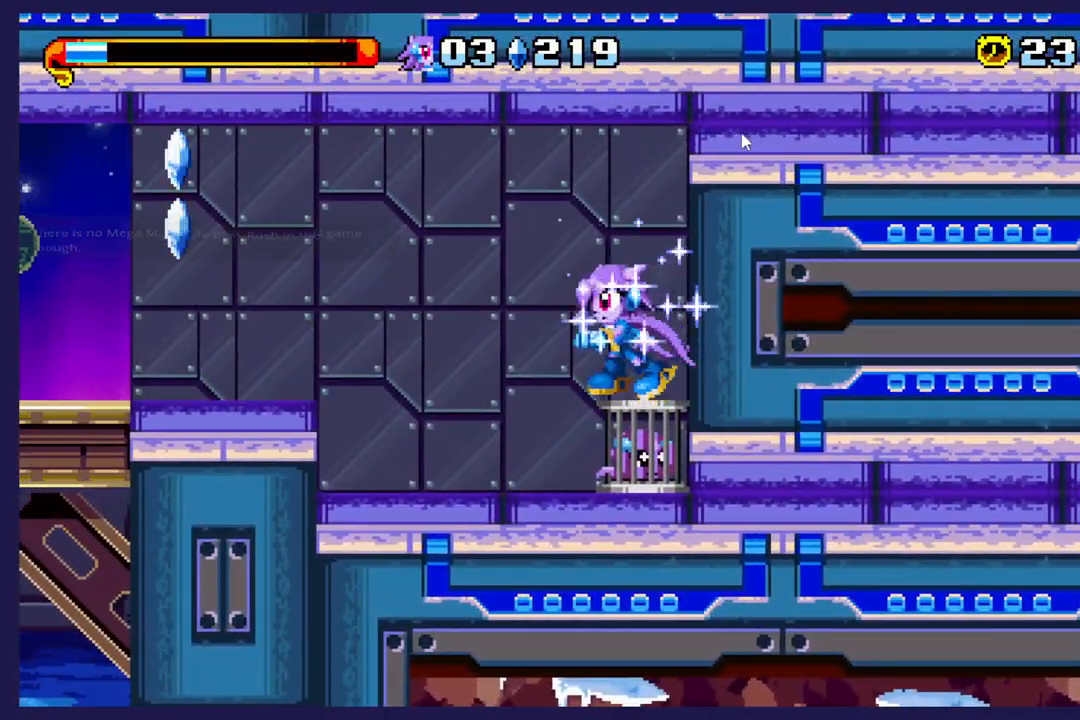
{"buttons": ["DPAD_RIGHT"], "left_stick": "center", "events": [[117, "DPAD_LEFT", "up"], [167, "DPAD_RIGHT", "down"], [333, "X", "down"], [500, "X", "up"]]}
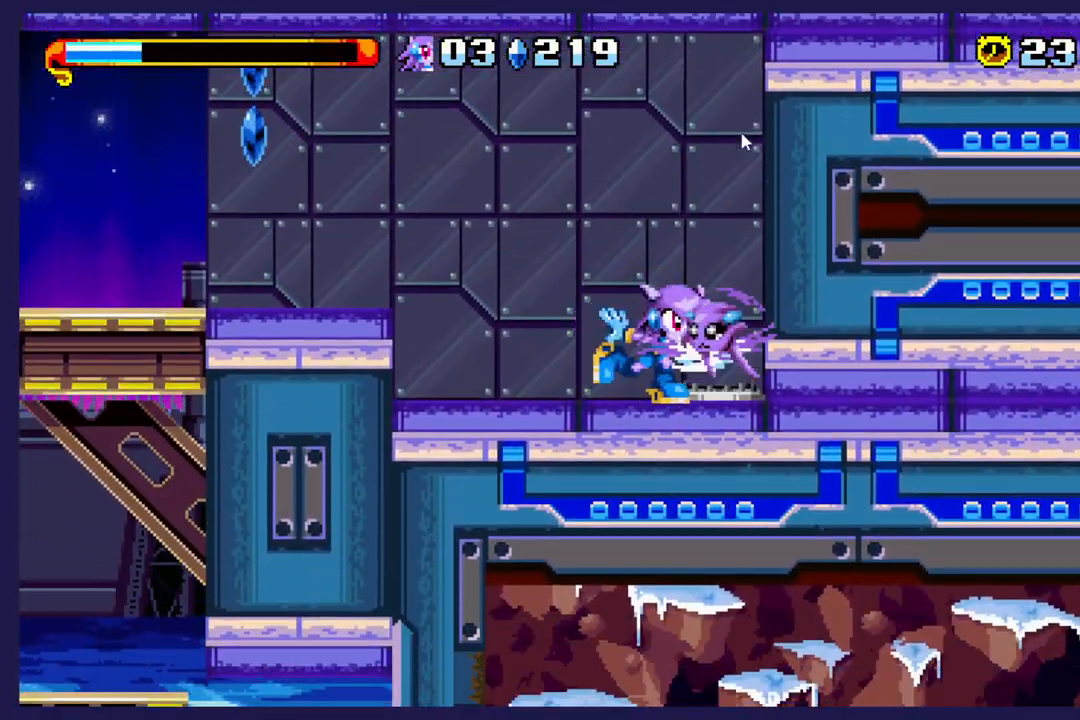
{"buttons": ["DPAD_RIGHT"], "left_stick": "center", "events": [[17, "DPAD_RIGHT", "up"], [417, "DPAD_RIGHT", "down"]]}
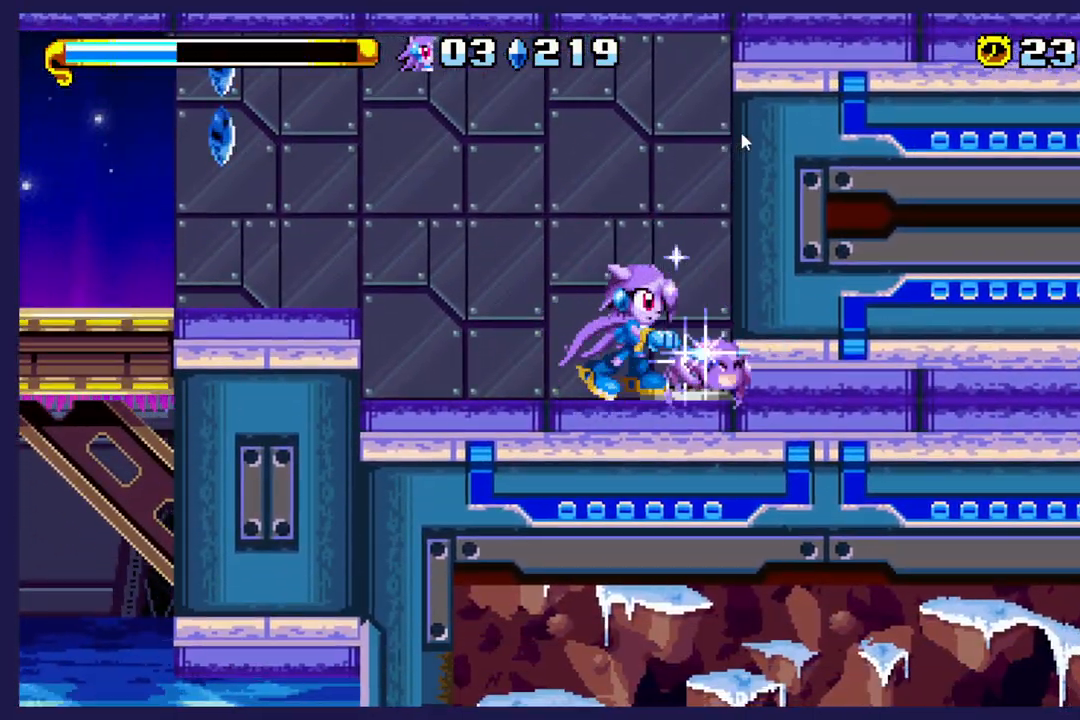
{"buttons": ["DPAD_LEFT"], "left_stick": "center", "events": [[150, "DPAD_RIGHT", "up"], [250, "DPAD_LEFT", "down"]]}
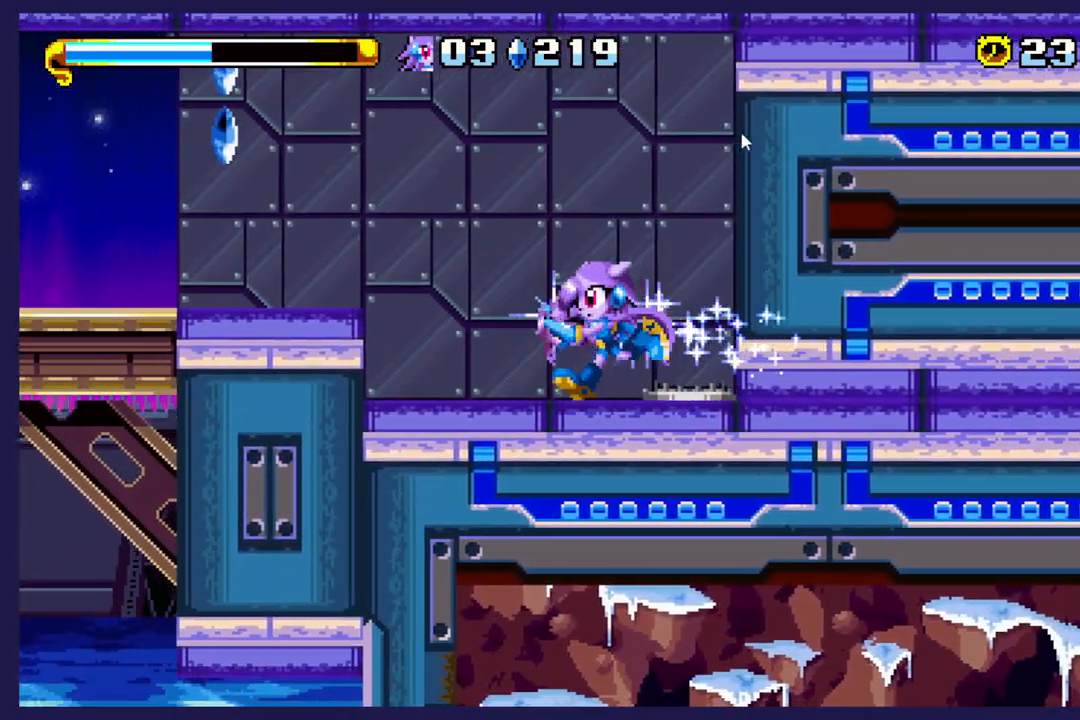
{"buttons": ["DPAD_LEFT"], "left_stick": "center", "events": [[167, "A", "down"], [433, "A", "up"]]}
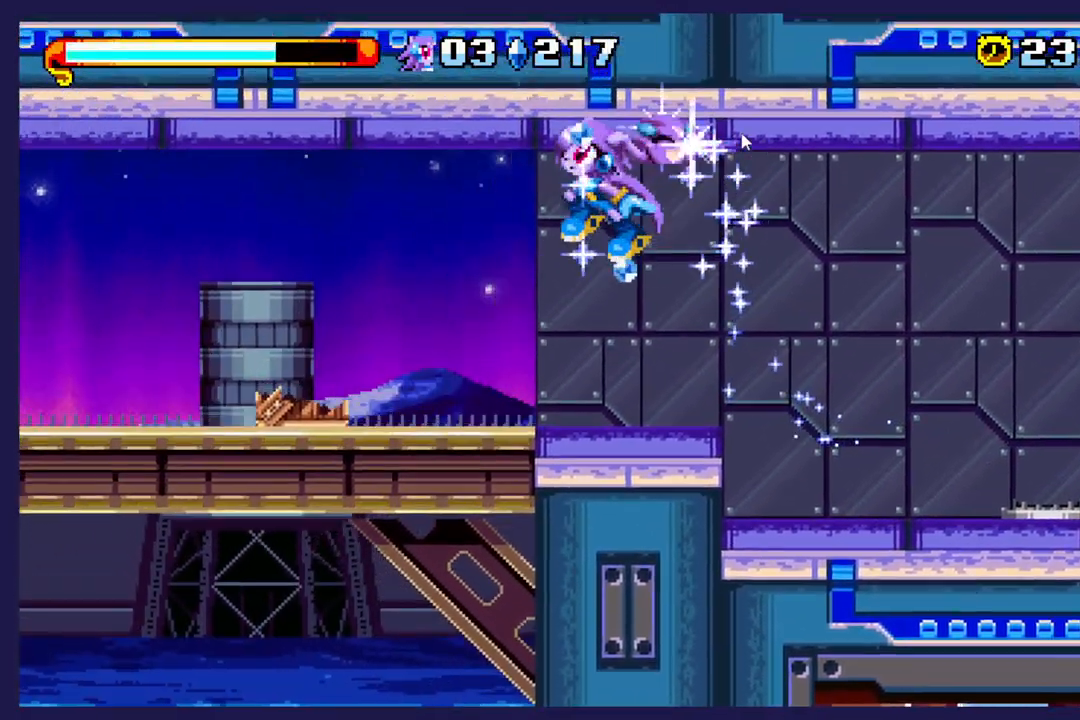
{"buttons": ["DPAD_LEFT"], "left_stick": "center", "events": []}
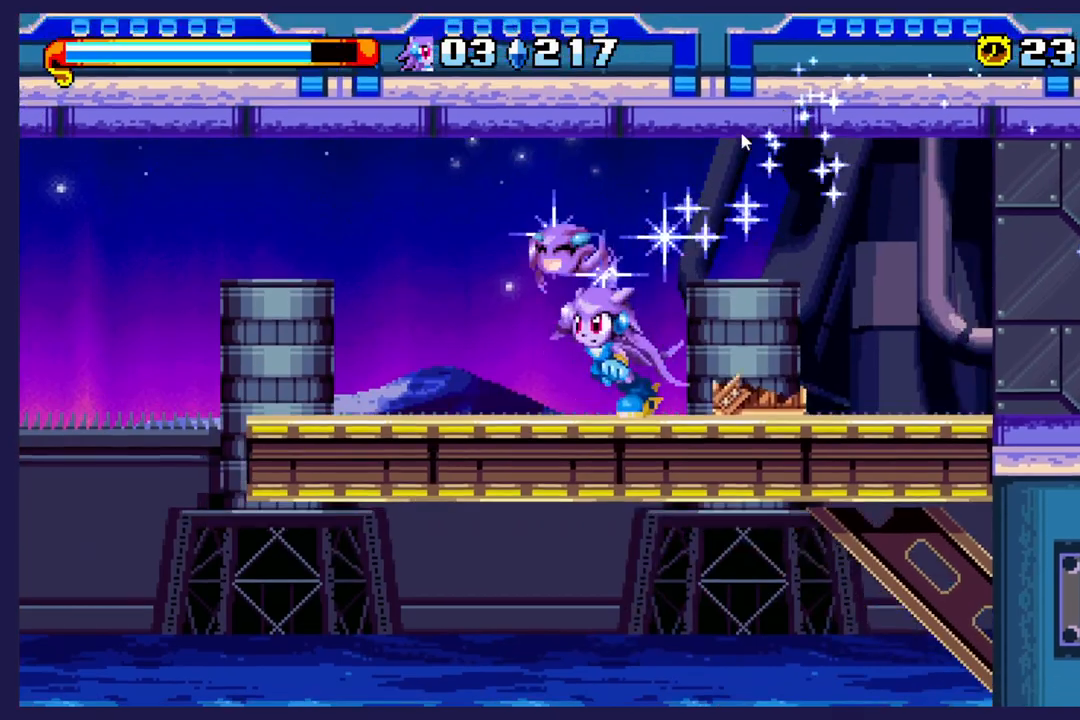
{"buttons": [], "left_stick": "center", "events": [[433, "DPAD_LEFT", "up"]]}
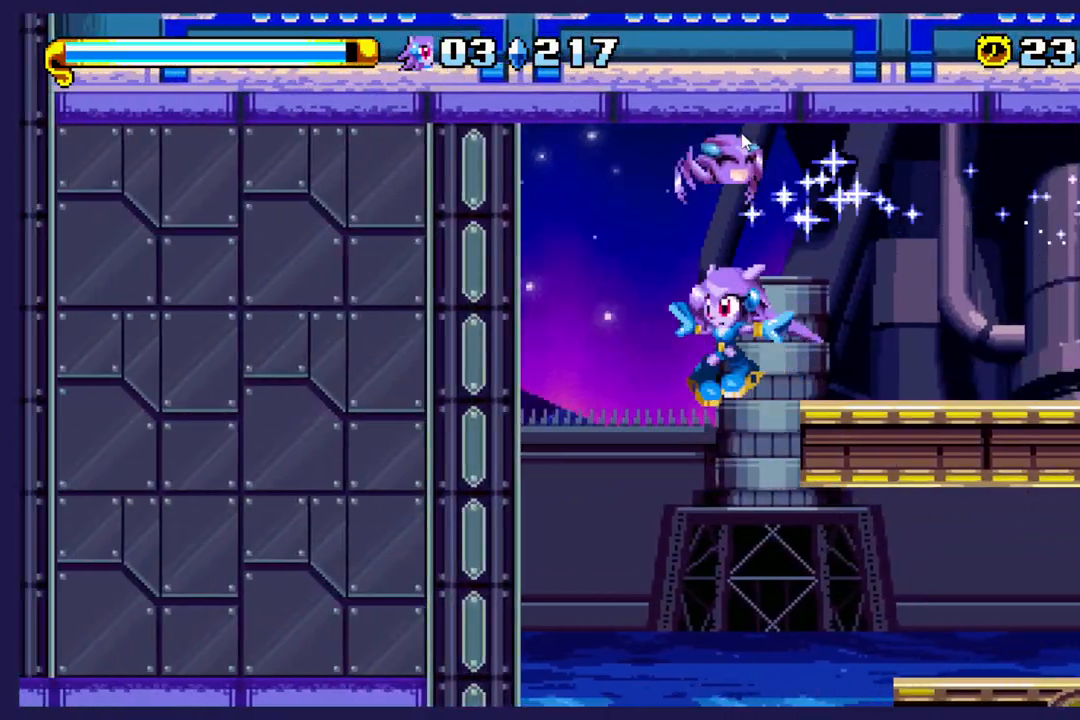
{"buttons": [], "left_stick": "center", "events": []}
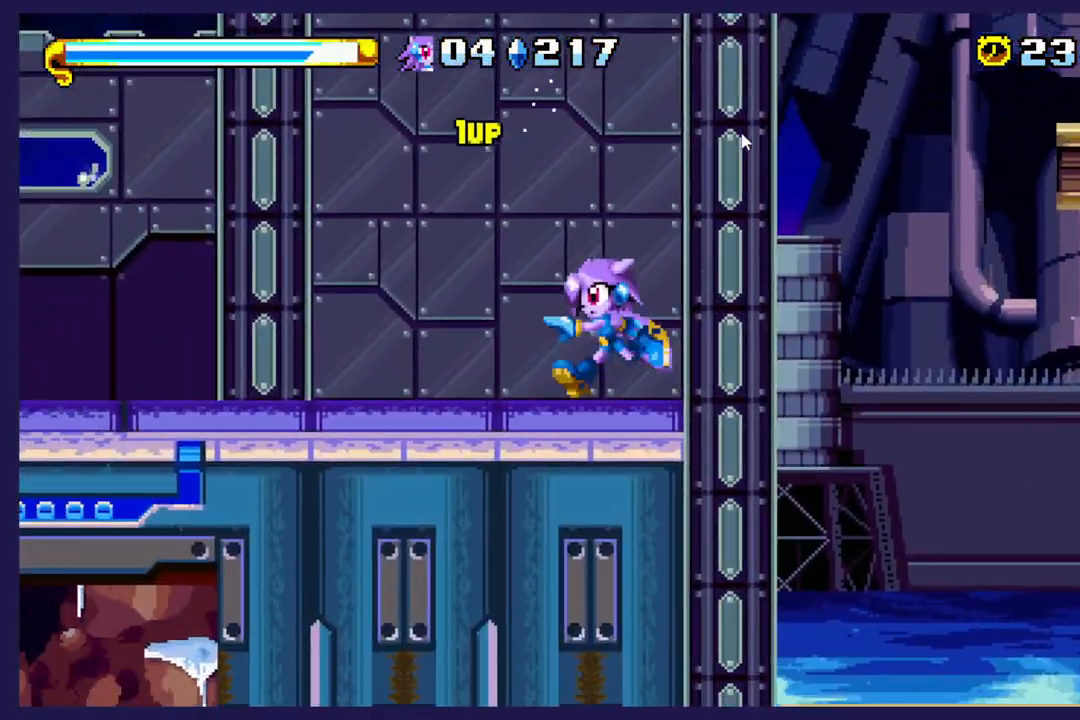
{"buttons": ["DPAD_RIGHT"], "left_stick": "center", "events": [[100, "DPAD_RIGHT", "down"]]}
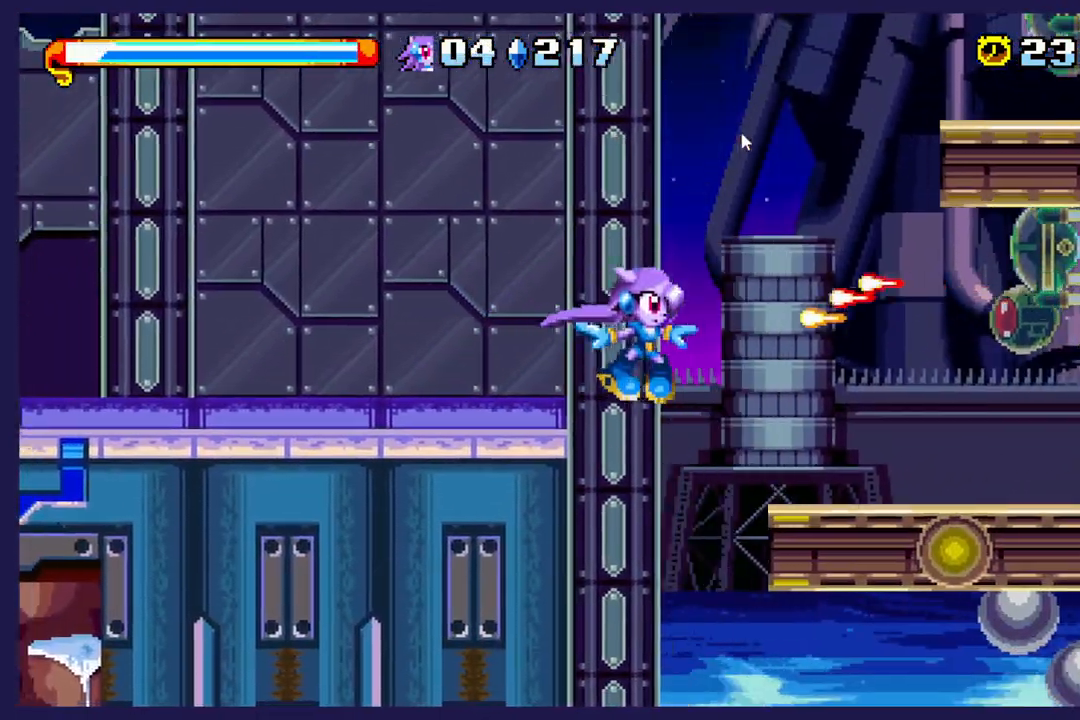
{"buttons": [], "left_stick": "center", "events": [[33, "DPAD_RIGHT", "up"]]}
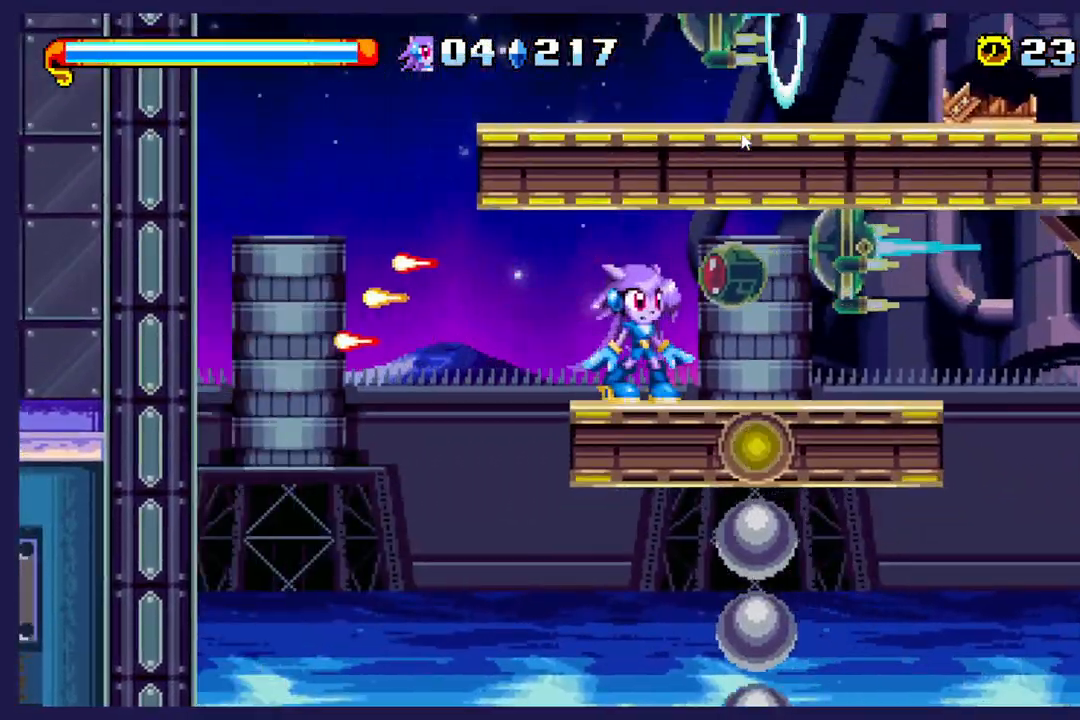
{"buttons": [], "left_stick": "center", "events": []}
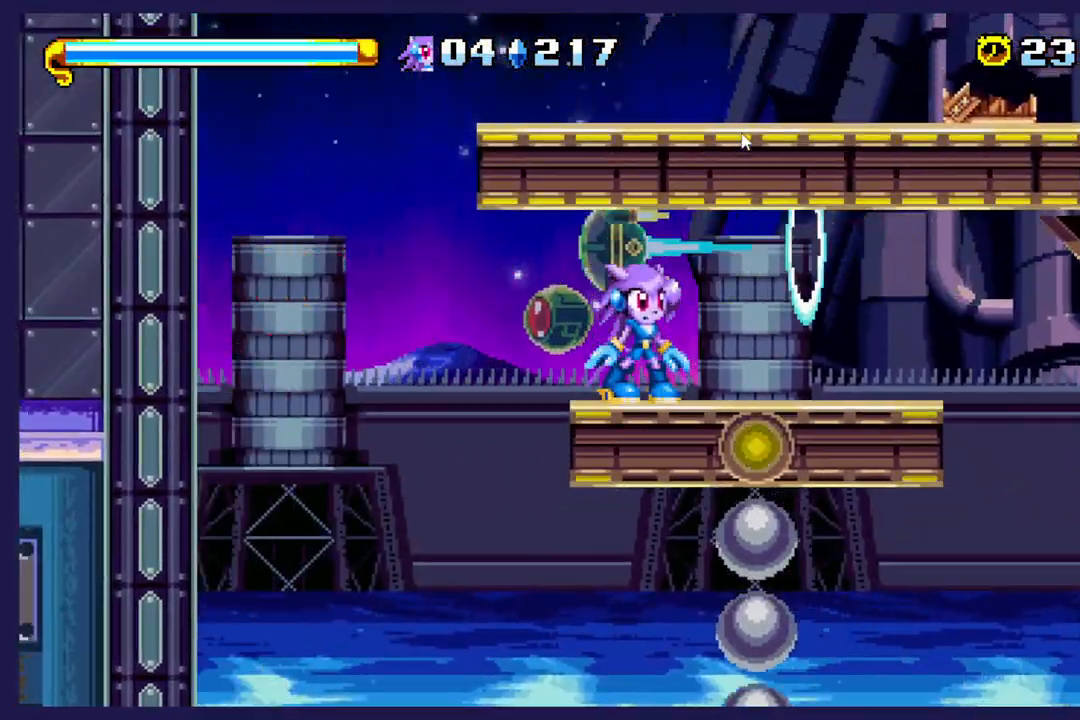
{"buttons": [], "left_stick": "center", "events": []}
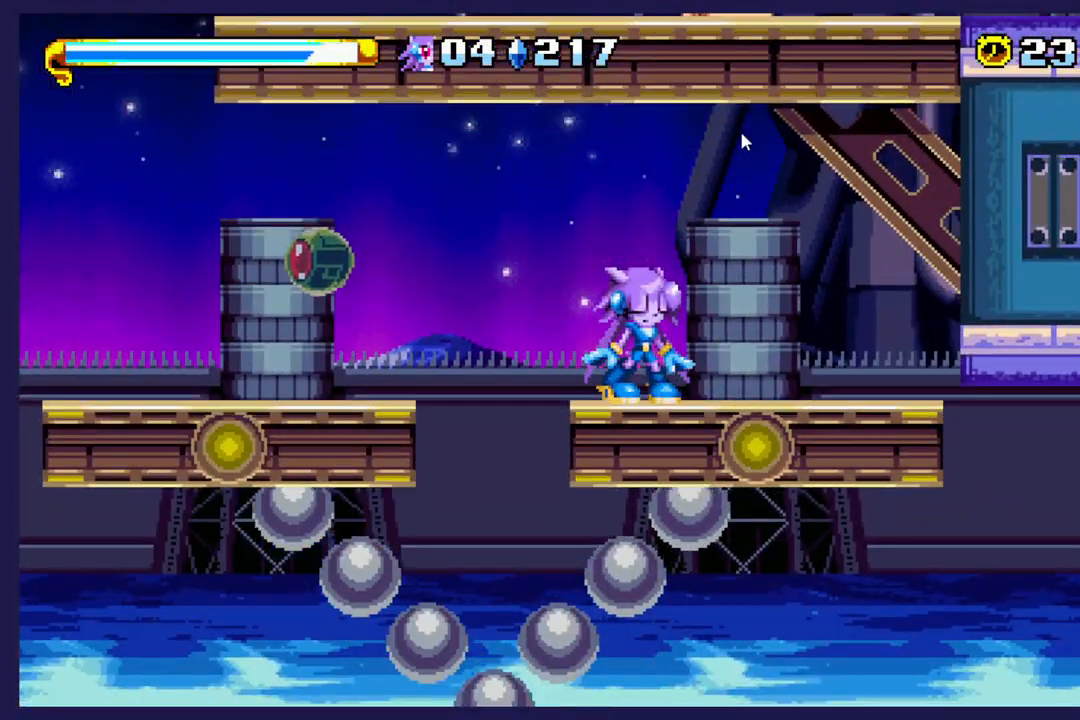
{"buttons": ["DPAD_RIGHT"], "left_stick": "center", "events": [[467, "DPAD_RIGHT", "down"]]}
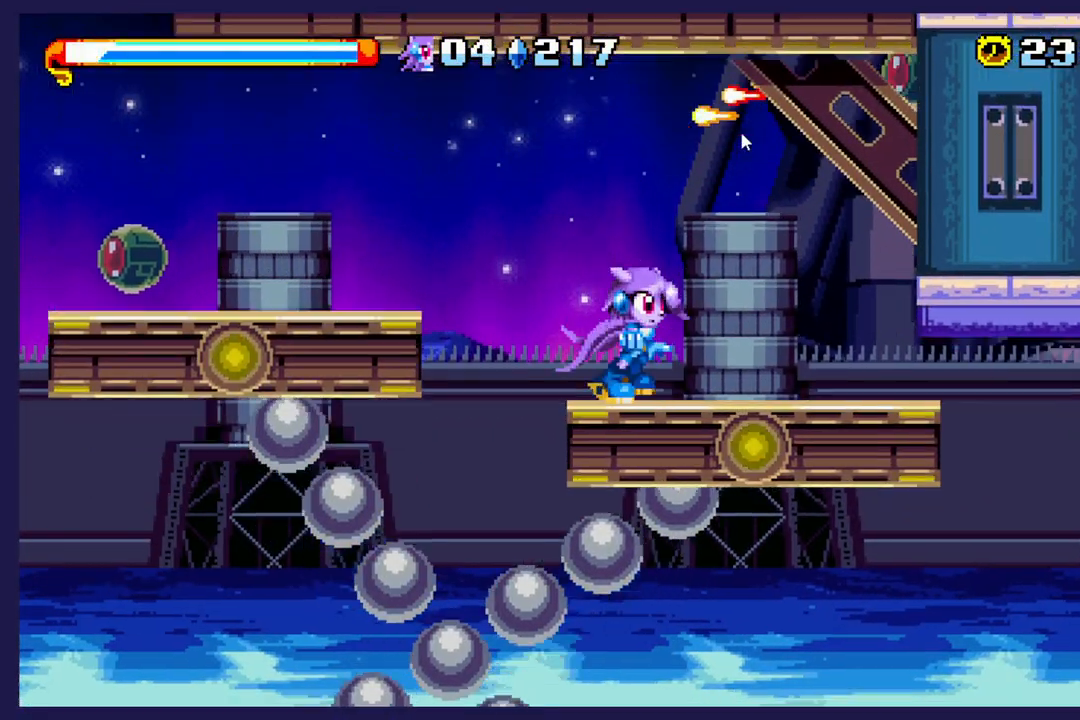
{"buttons": ["DPAD_RIGHT"], "left_stick": "center", "events": []}
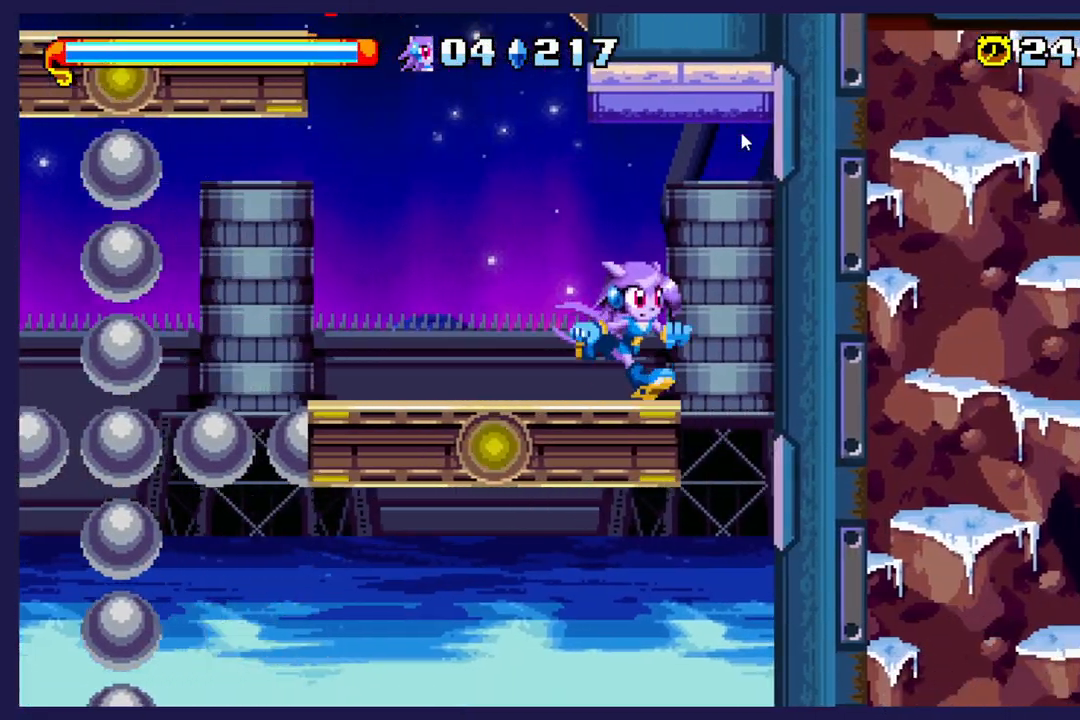
{"buttons": [], "left_stick": "center", "events": [[250, "DPAD_RIGHT", "up"]]}
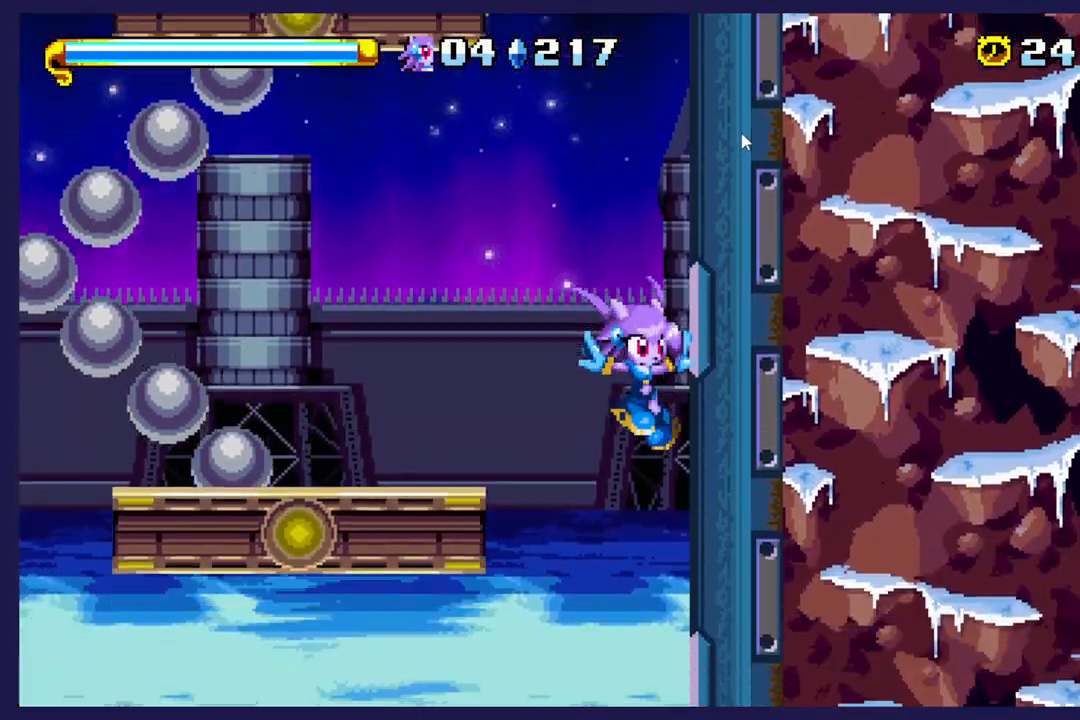
{"buttons": [], "left_stick": "center", "events": []}
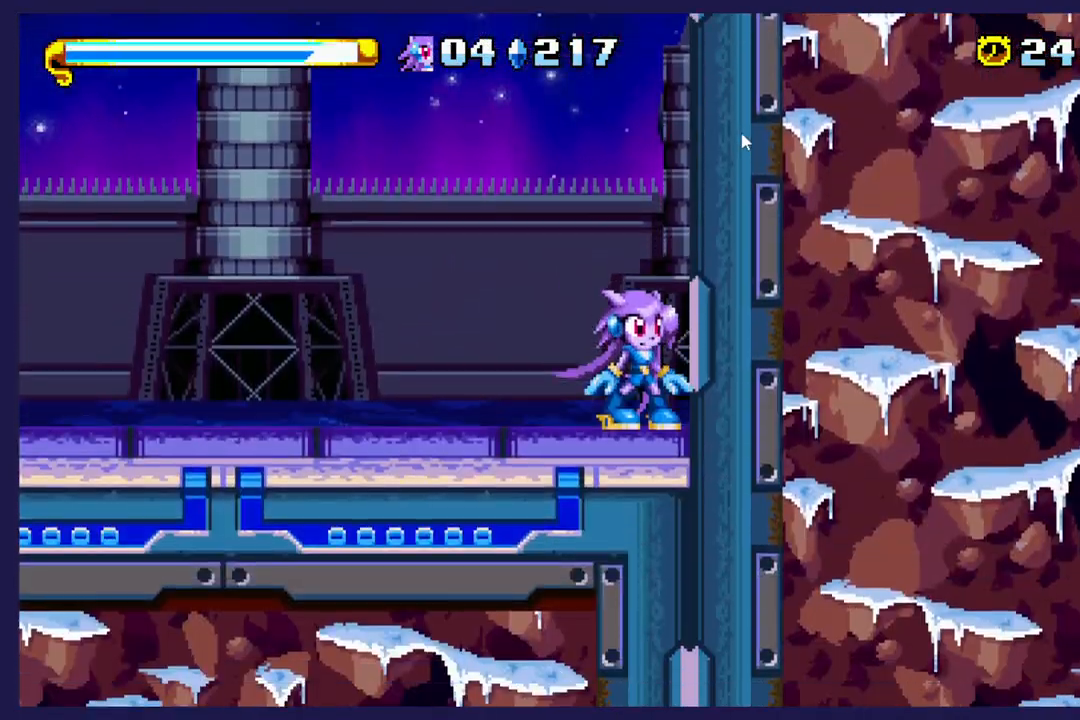
{"buttons": ["DPAD_LEFT"], "left_stick": "center", "events": [[333, "DPAD_LEFT", "down"]]}
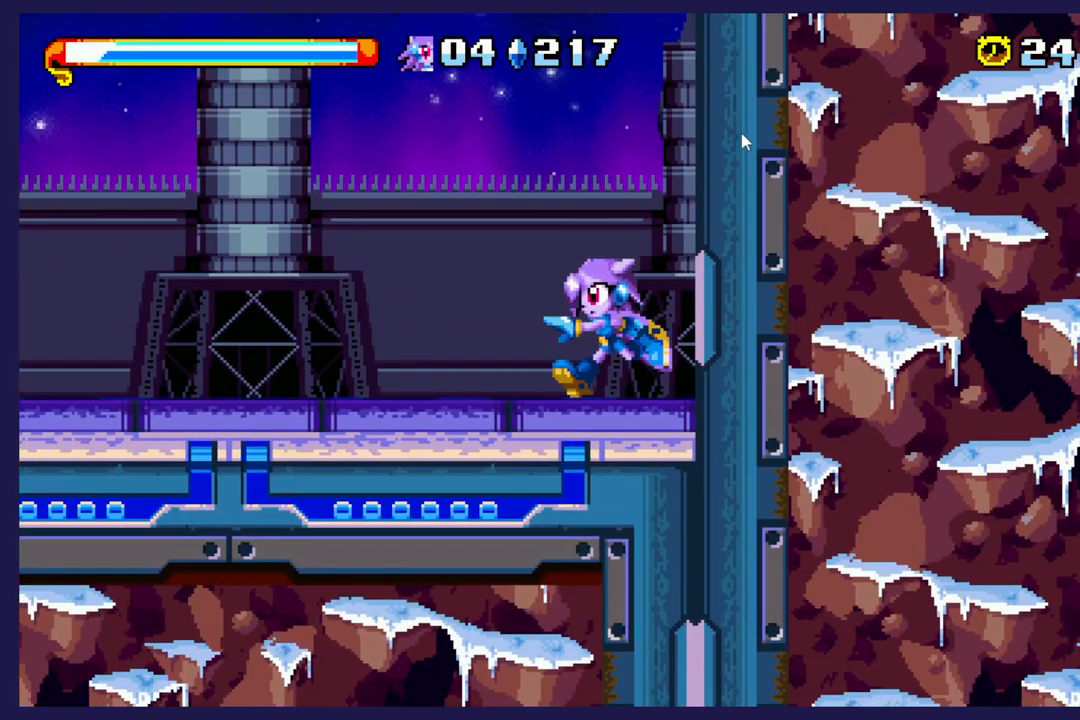
{"buttons": ["DPAD_LEFT"], "left_stick": "center", "events": []}
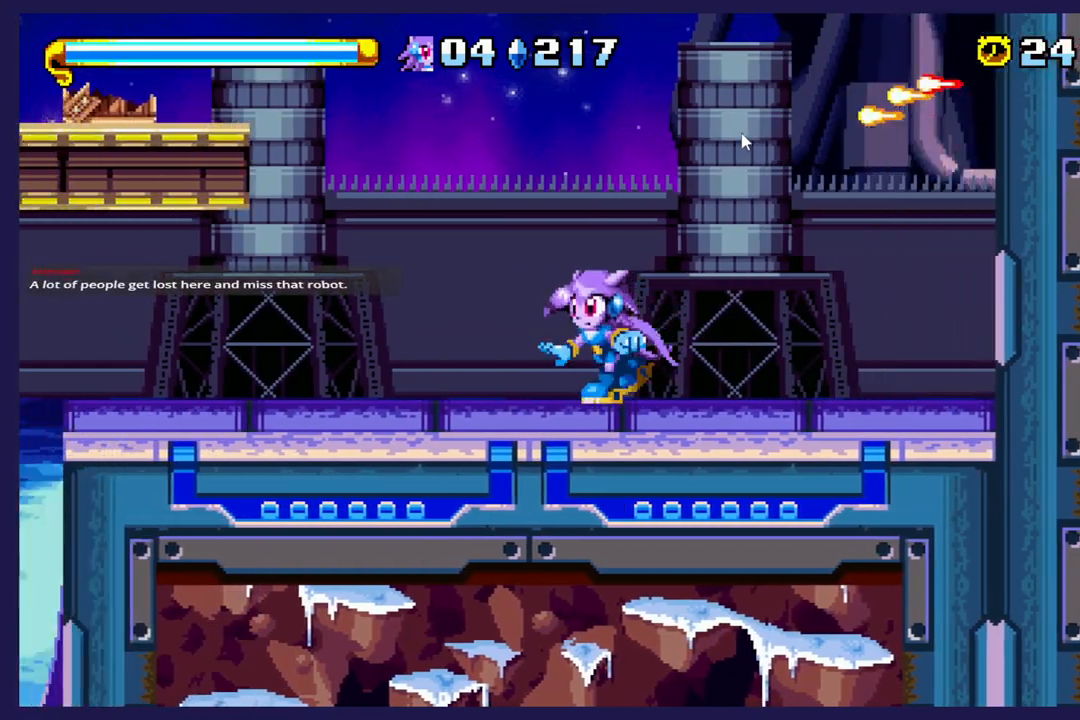
{"buttons": ["DPAD_LEFT"], "left_stick": "center", "events": []}
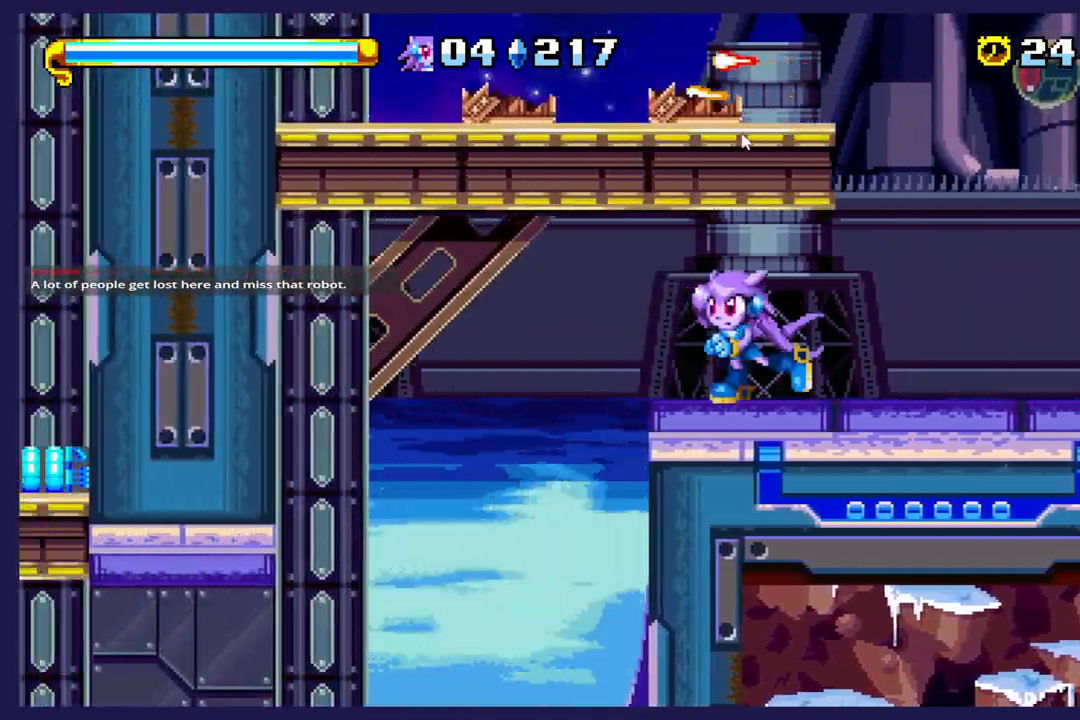
{"buttons": [], "left_stick": "center", "events": [[17, "DPAD_LEFT", "up"], [317, "DPAD_RIGHT", "down"], [433, "DPAD_RIGHT", "up"]]}
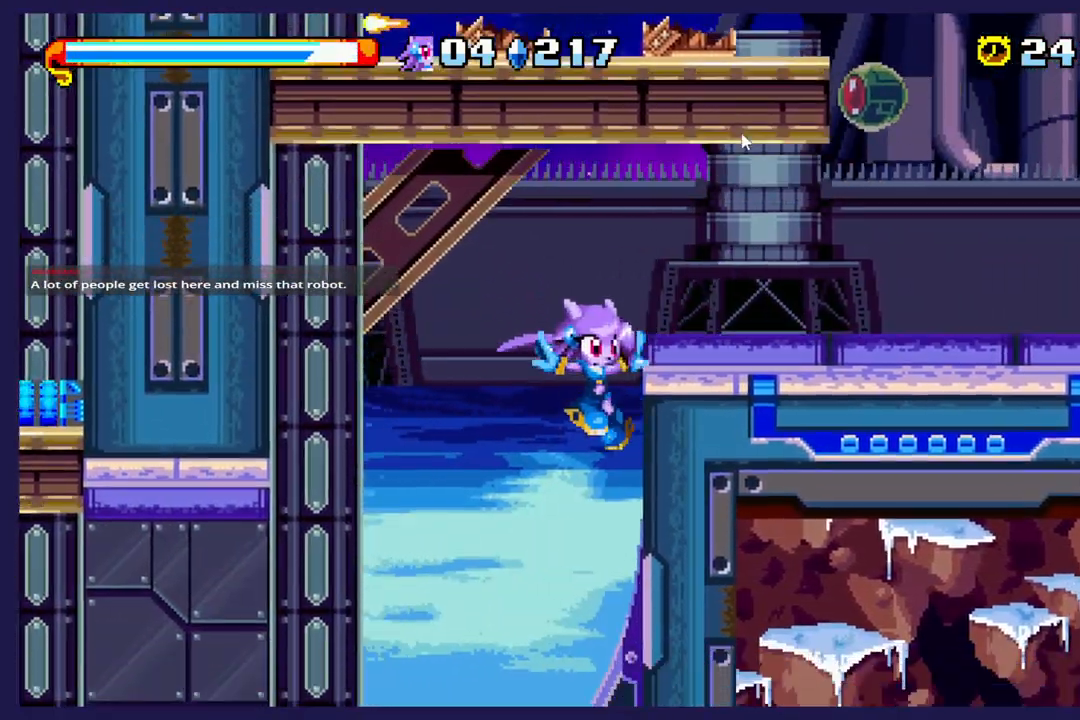
{"buttons": [], "left_stick": "center", "events": []}